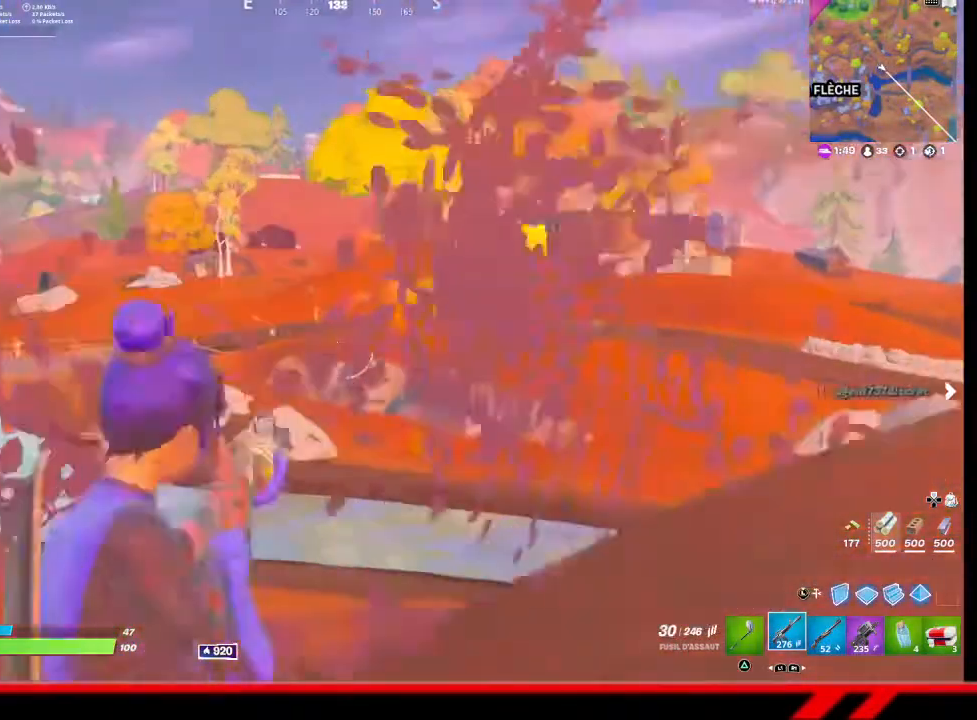
Gameplay with a controller (PlayStation layout); each line is a JSON object with the inputs held at the frame after it. "events" lists button and stick changes between this image and that frame as [ms after this image, input, new state], when the widget could be followed in between.
{"buttons": ["L2"], "left_stick": "center", "right_stick": "center", "events": []}
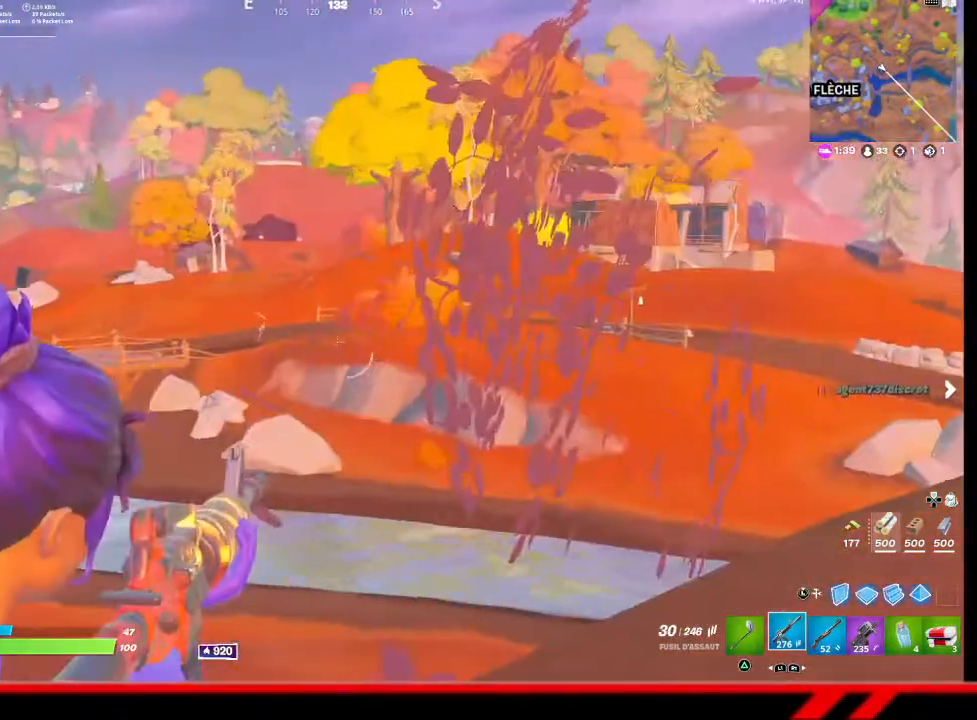
{"buttons": ["L2"], "left_stick": "center", "right_stick": "center", "events": [[167, "left_stick", "up-right"], [433, "left_stick", "center"]]}
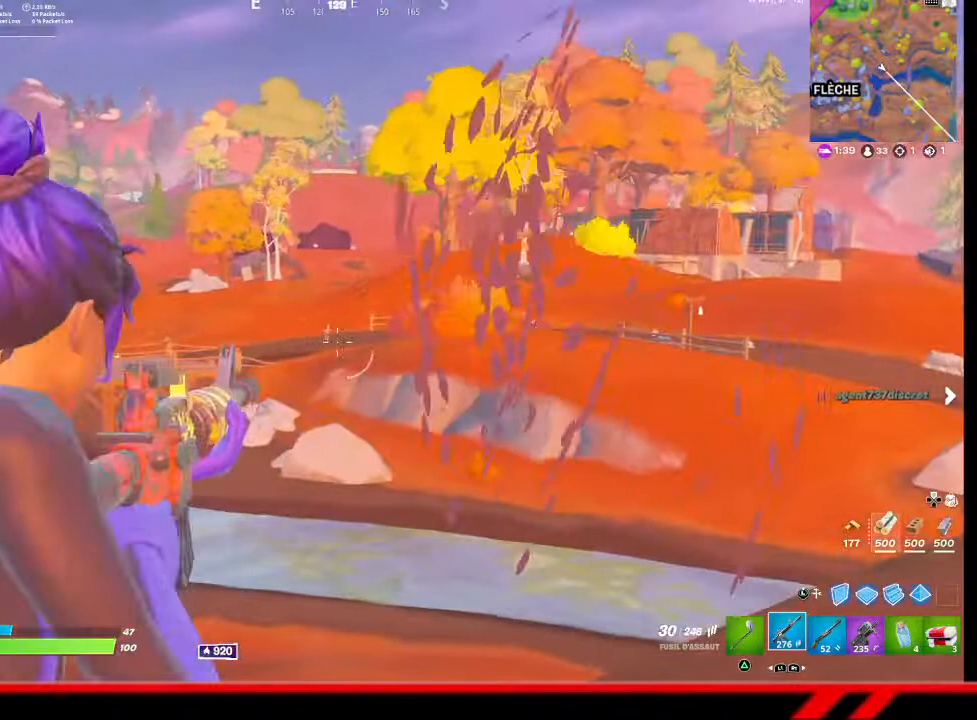
{"buttons": ["L2"], "left_stick": "up", "right_stick": "center", "events": [[367, "left_stick", "up"]]}
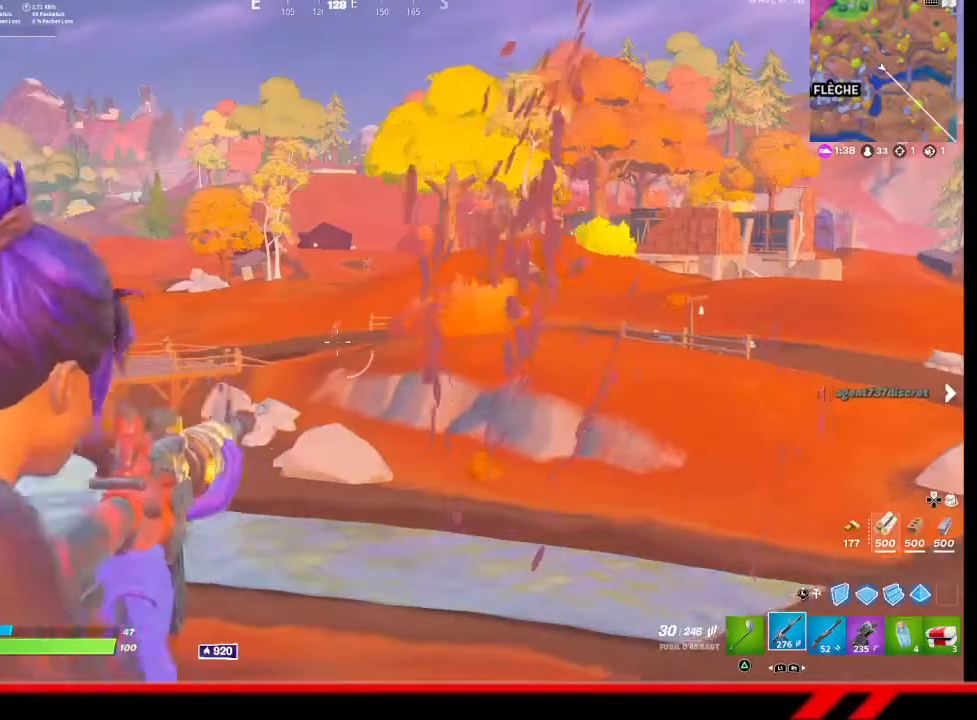
{"buttons": ["L2"], "left_stick": "center", "right_stick": "center", "events": [[67, "left_stick", "center"]]}
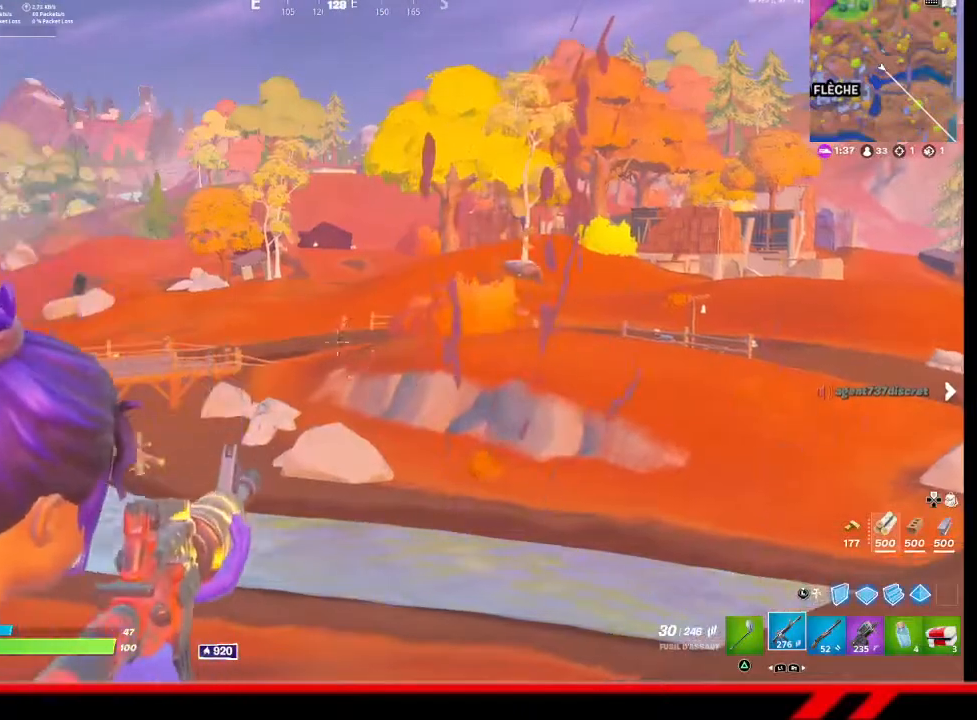
{"buttons": ["L2"], "left_stick": "center", "right_stick": "center", "events": []}
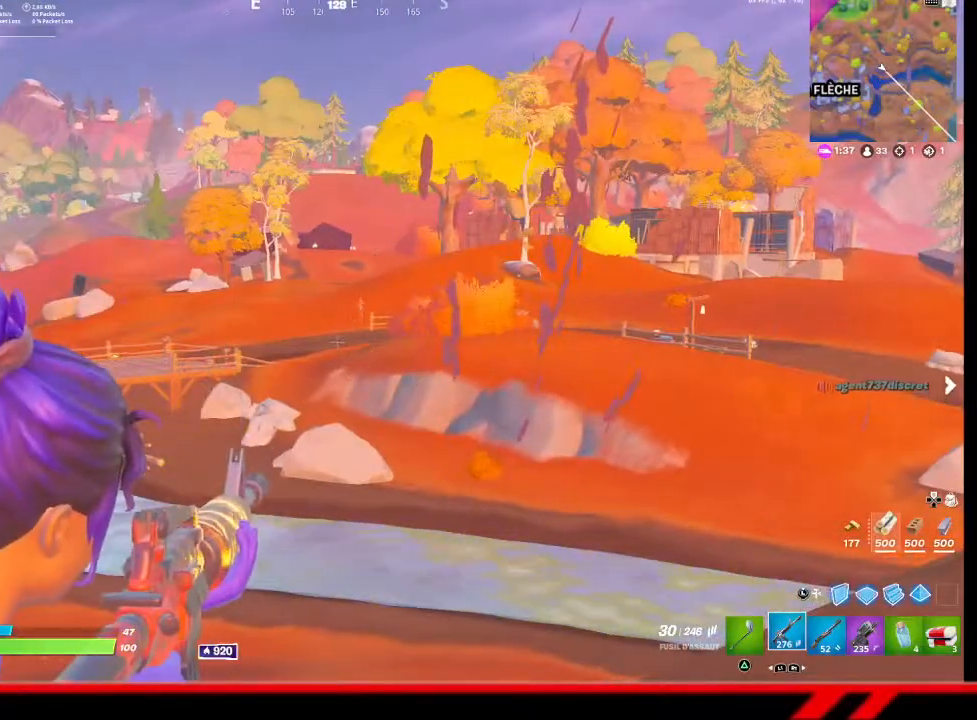
{"buttons": ["L2"], "left_stick": "center", "right_stick": "center", "events": []}
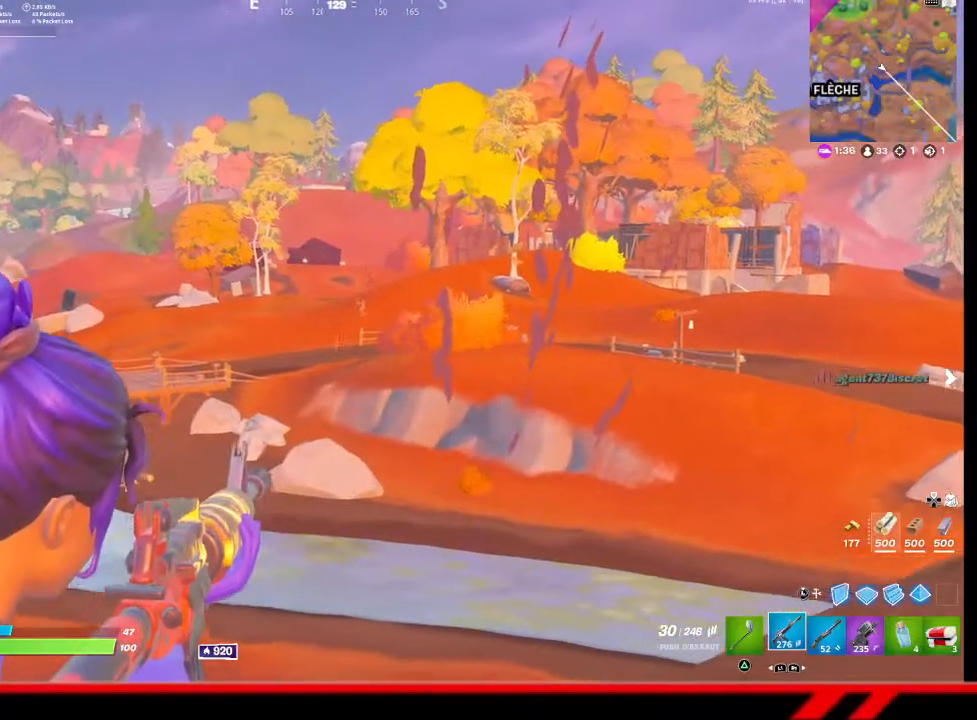
{"buttons": ["L2"], "left_stick": "center", "right_stick": "center", "events": []}
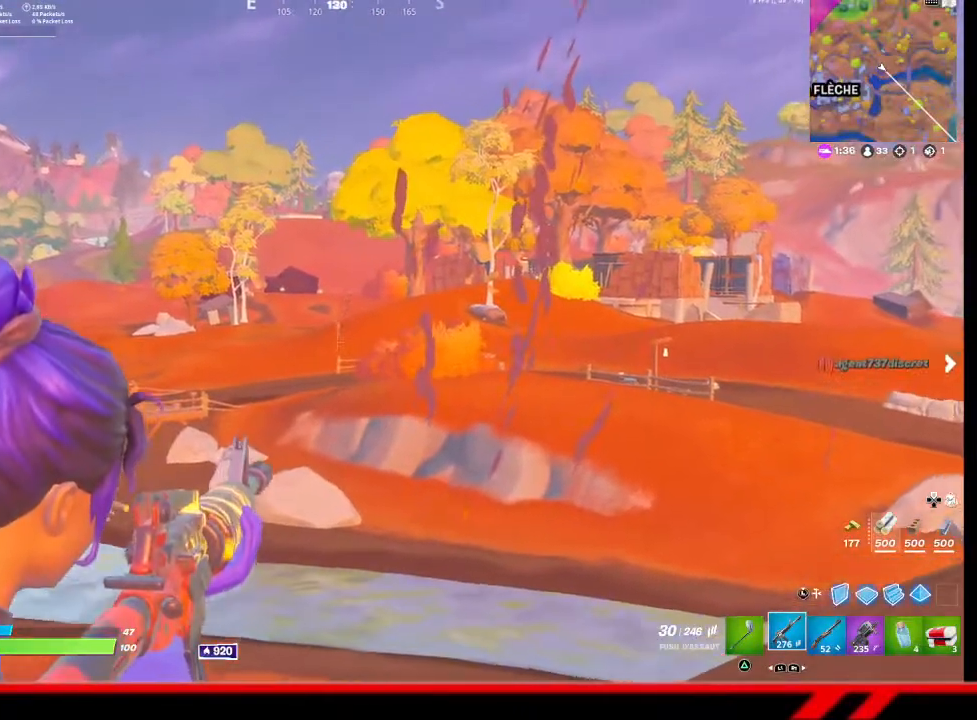
{"buttons": ["L2"], "left_stick": "center", "right_stick": "center", "events": [[233, "DPAD_LEFT", "down"], [300, "DPAD_LEFT", "up"], [367, "DPAD_LEFT", "down"], [433, "DPAD_LEFT", "up"]]}
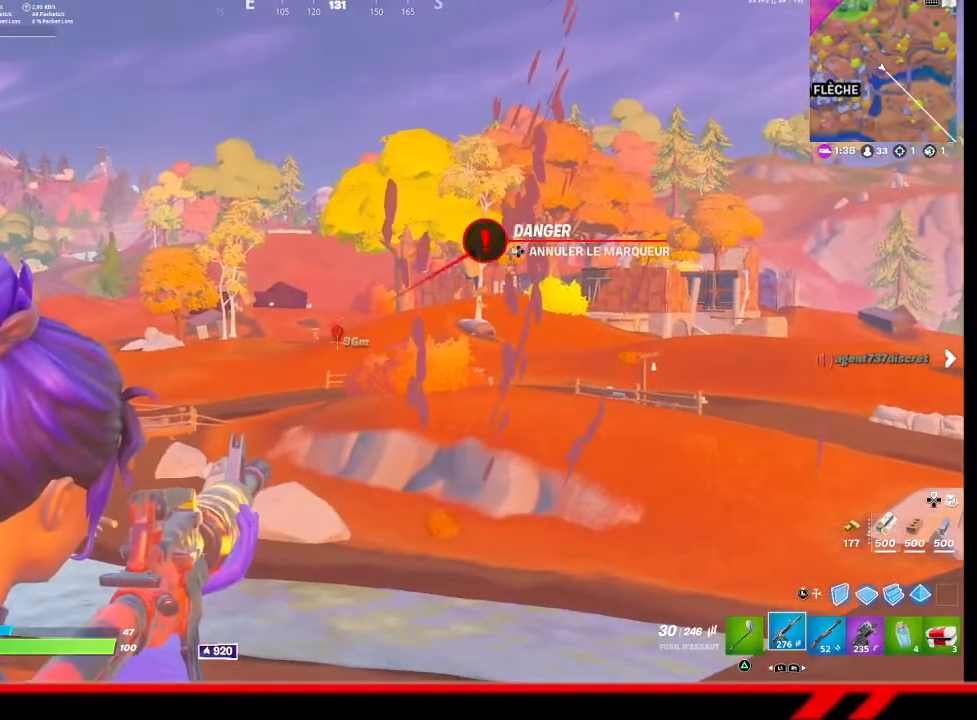
{"buttons": ["L2"], "left_stick": "center", "right_stick": "center", "events": []}
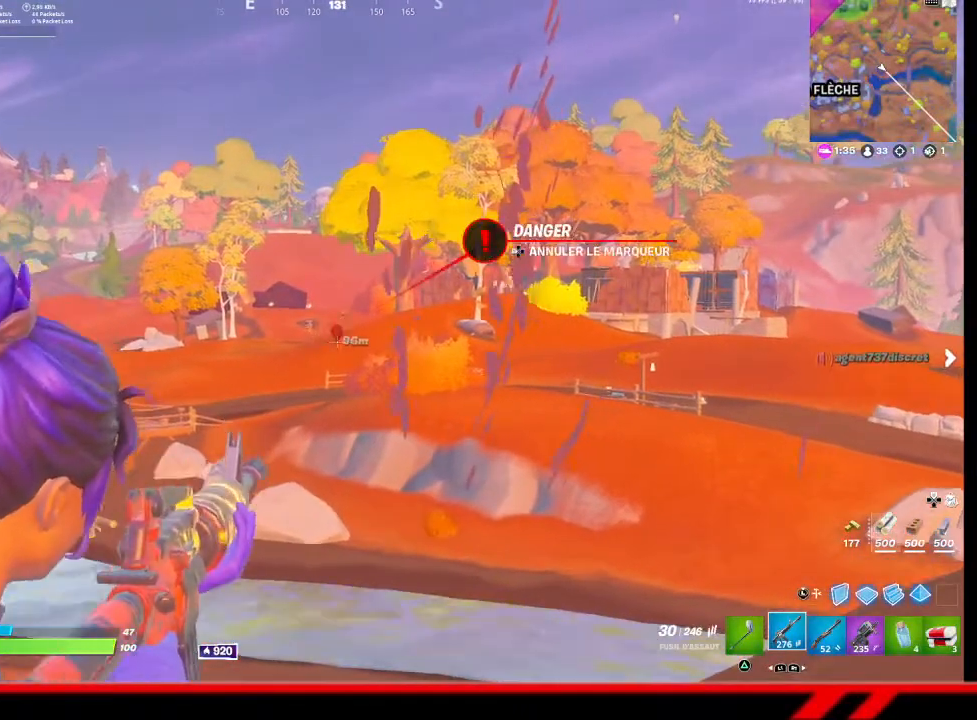
{"buttons": ["L2"], "left_stick": "center", "right_stick": "center", "events": []}
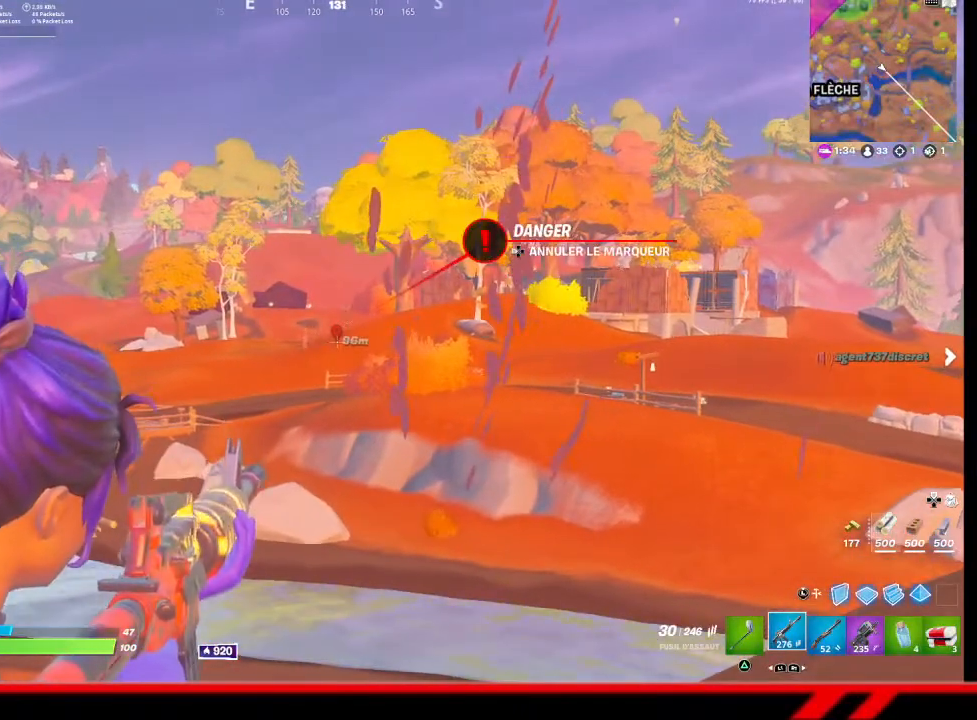
{"buttons": ["L2", "R3"], "left_stick": "center", "right_stick": "center", "events": [[200, "R3", "down"], [267, "R3", "up"], [333, "R3", "down"], [433, "R3", "up"], [500, "R3", "down"]]}
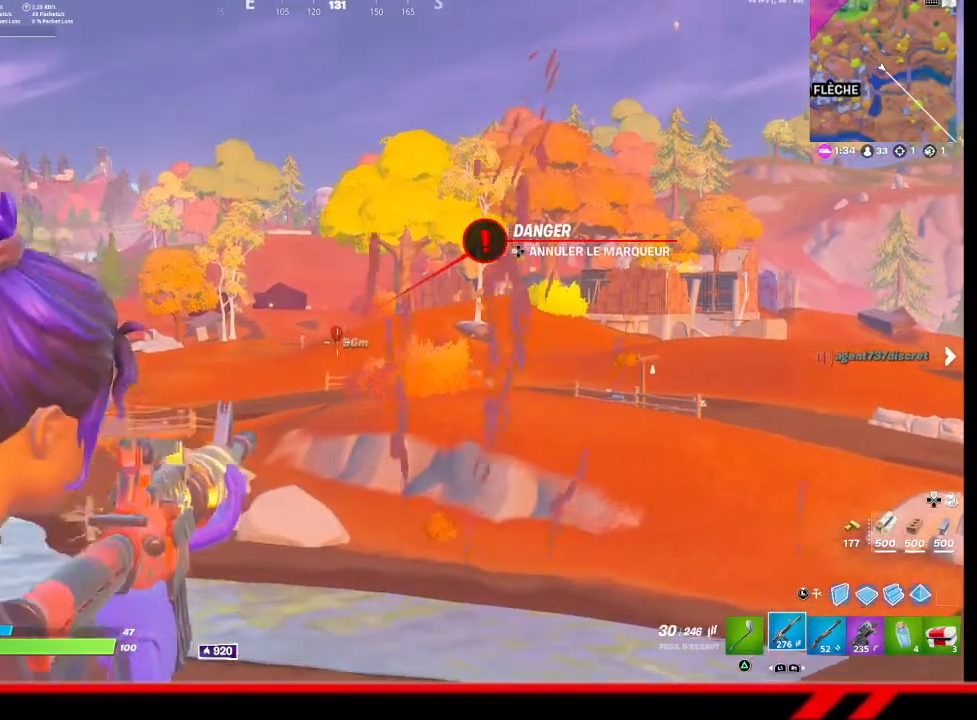
{"buttons": ["L2", "R3"], "left_stick": "center", "right_stick": "center", "events": [[67, "R3", "up"], [167, "R3", "down"], [233, "R3", "up"], [433, "R3", "down"]]}
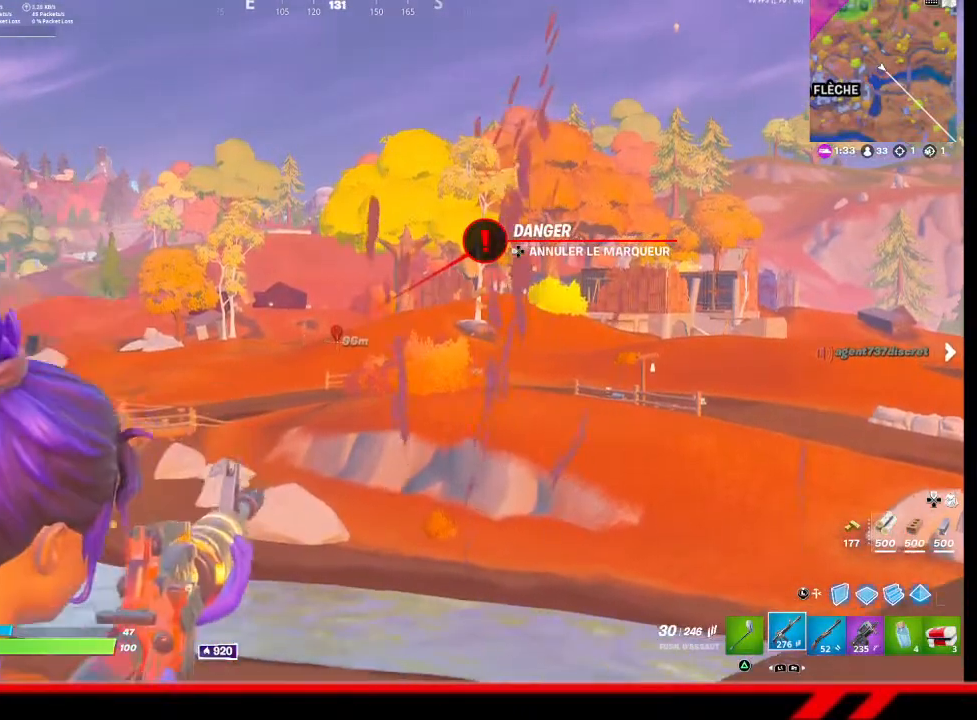
{"buttons": ["L2"], "left_stick": "center", "right_stick": "center", "events": [[200, "R3", "up"], [367, "R3", "down"], [467, "R3", "up"]]}
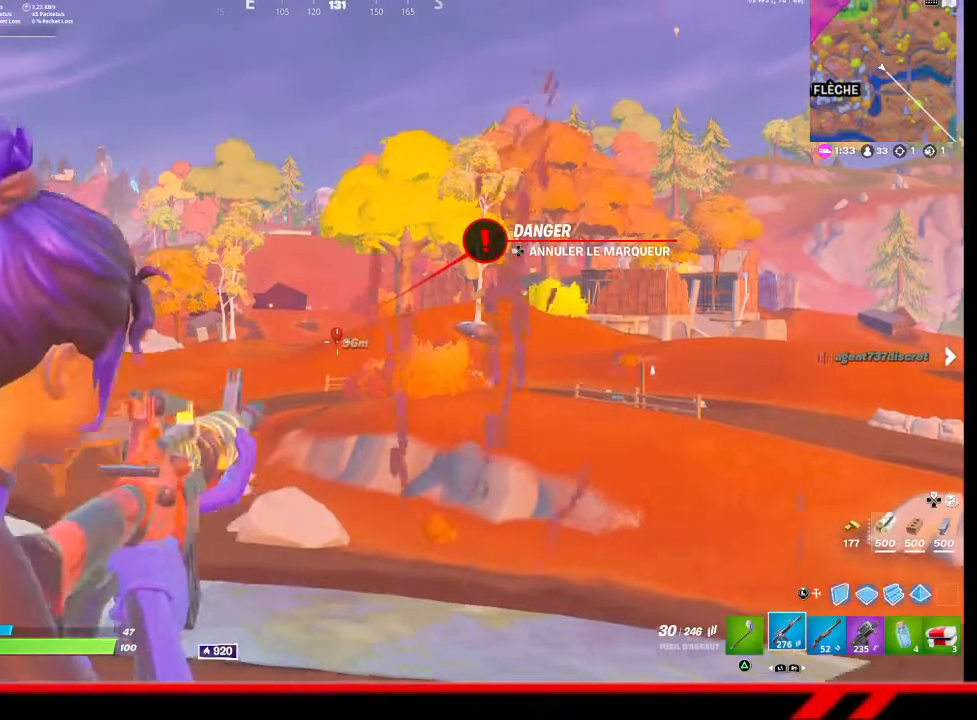
{"buttons": [], "left_stick": "center", "right_stick": "center", "events": [[33, "R3", "down"], [233, "R3", "up"], [433, "L2", "up"]]}
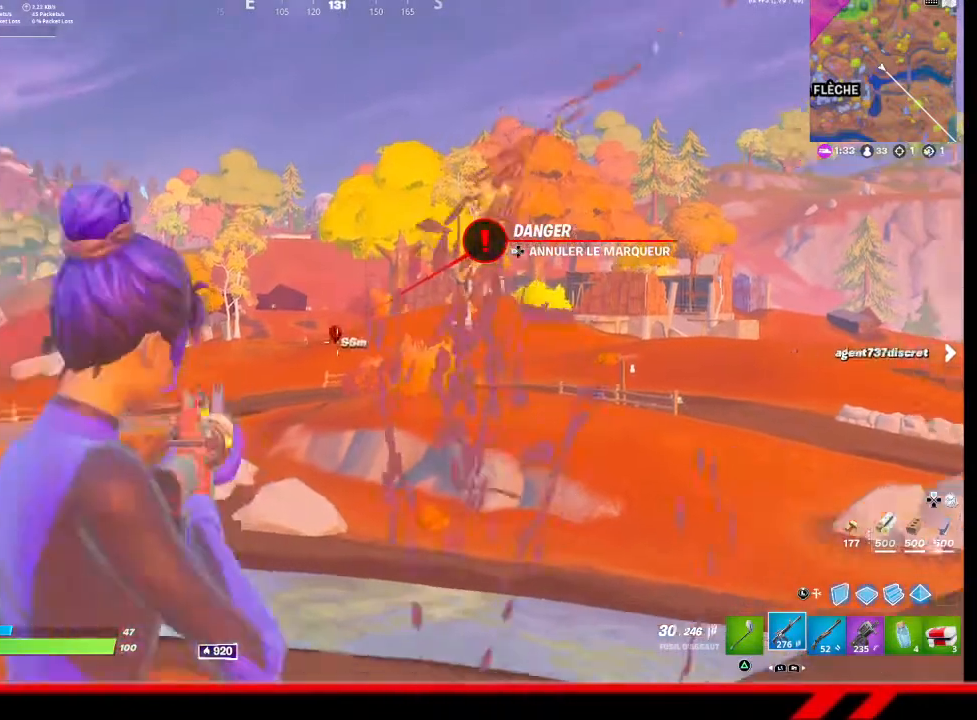
{"buttons": [], "left_stick": "center", "right_stick": "center", "events": [[167, "TOUCHPAD", "down"], [267, "TOUCHPAD", "up"]]}
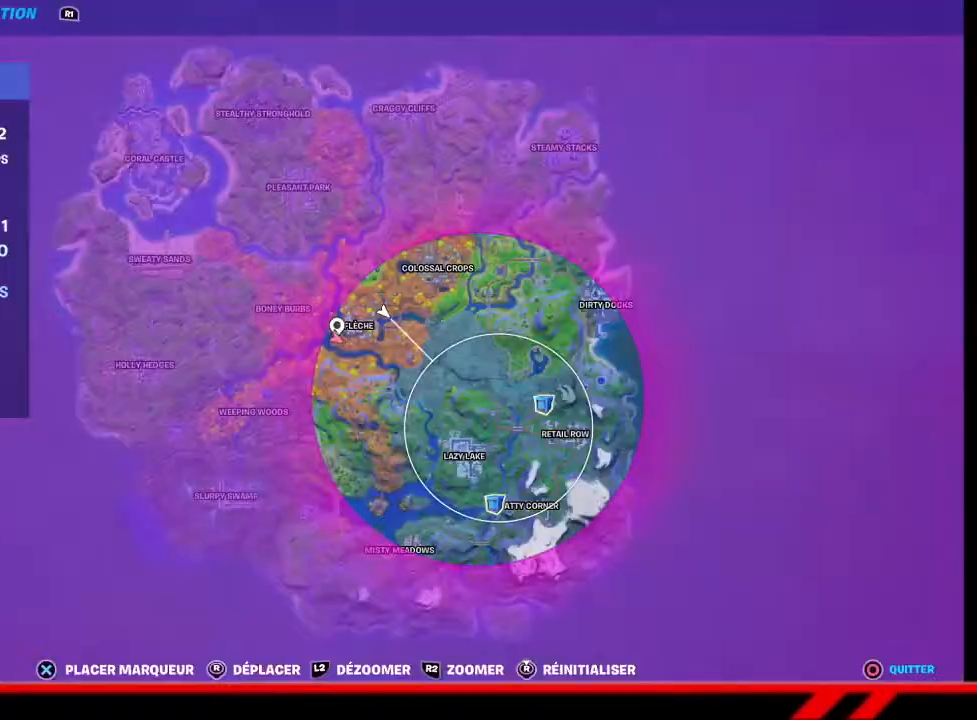
{"buttons": [], "left_stick": "center", "right_stick": "center", "events": []}
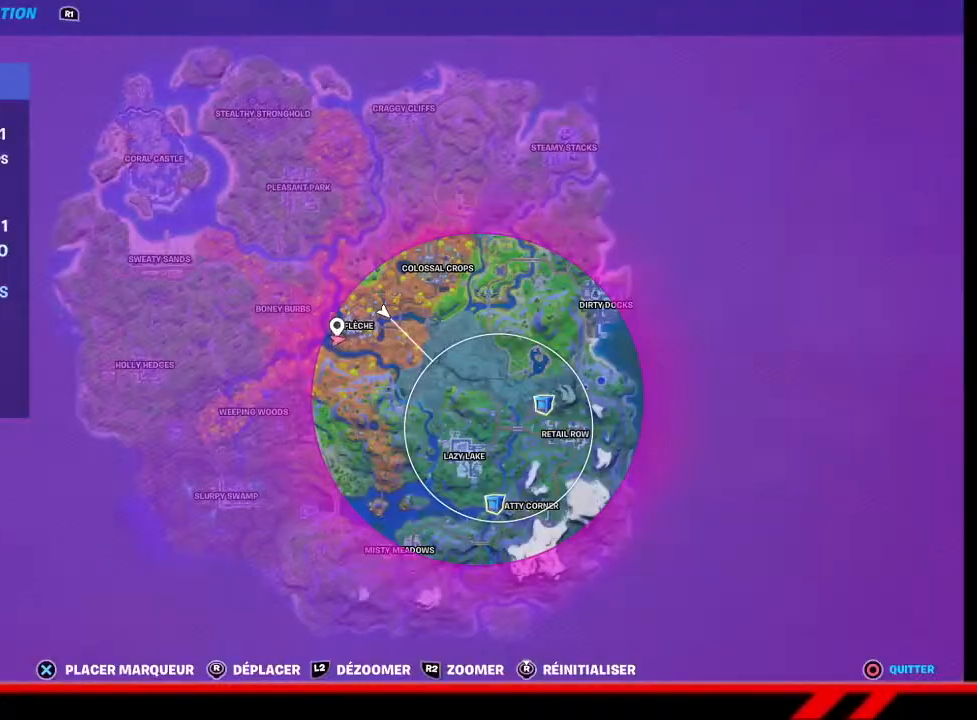
{"buttons": [], "left_stick": "center", "right_stick": "center", "events": [[100, "TOUCHPAD", "down"], [233, "TOUCHPAD", "up"]]}
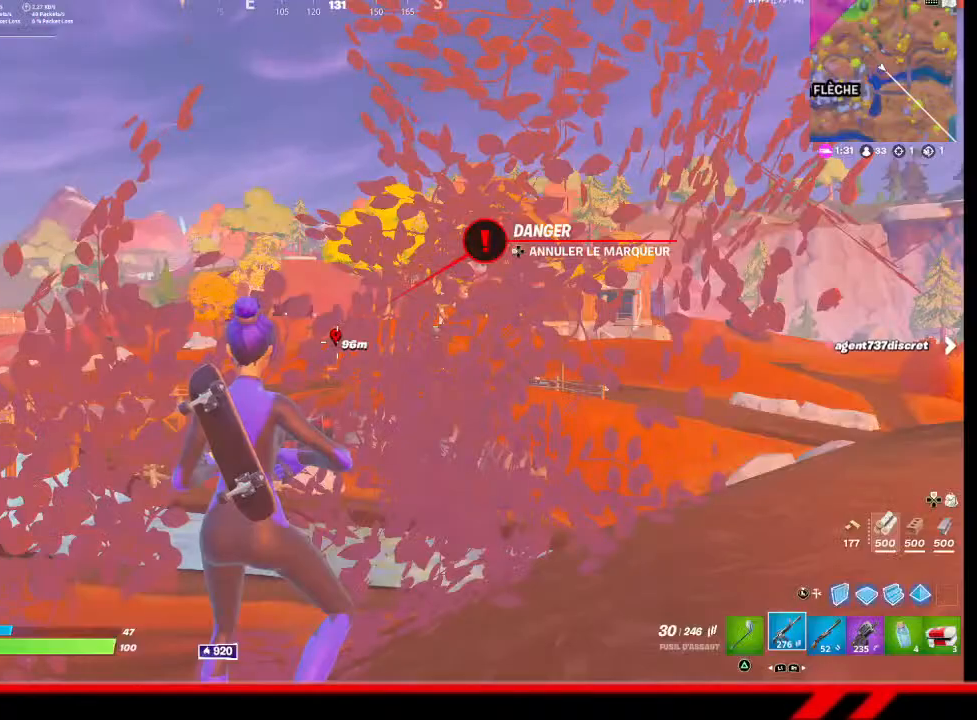
{"buttons": ["L2"], "left_stick": "center", "right_stick": "center", "events": [[33, "L2", "down"]]}
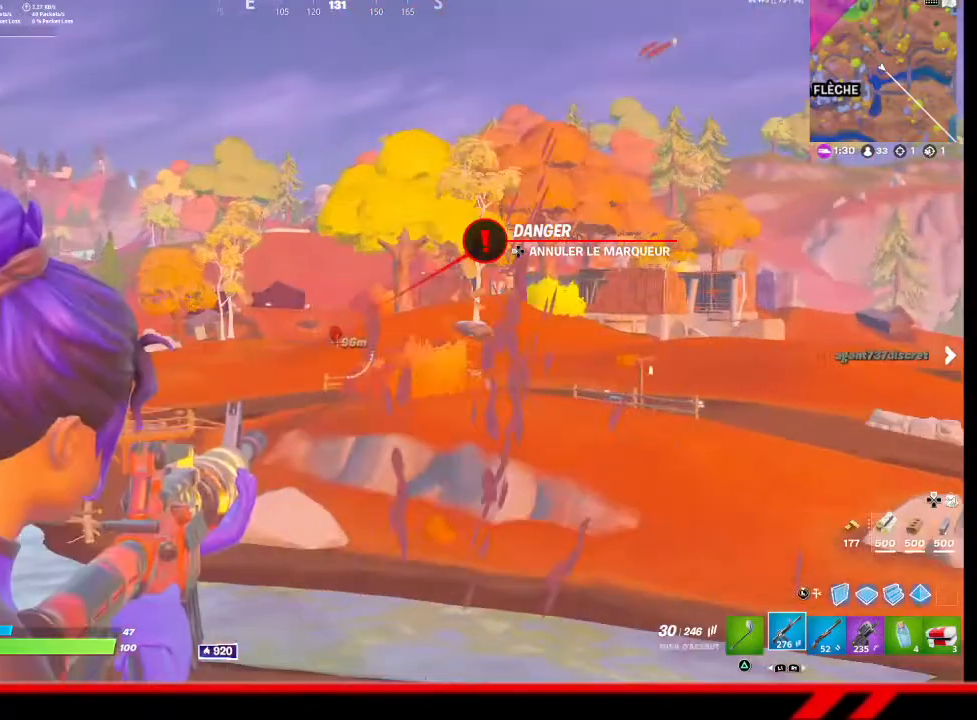
{"buttons": ["L2"], "left_stick": "center", "right_stick": "center", "events": []}
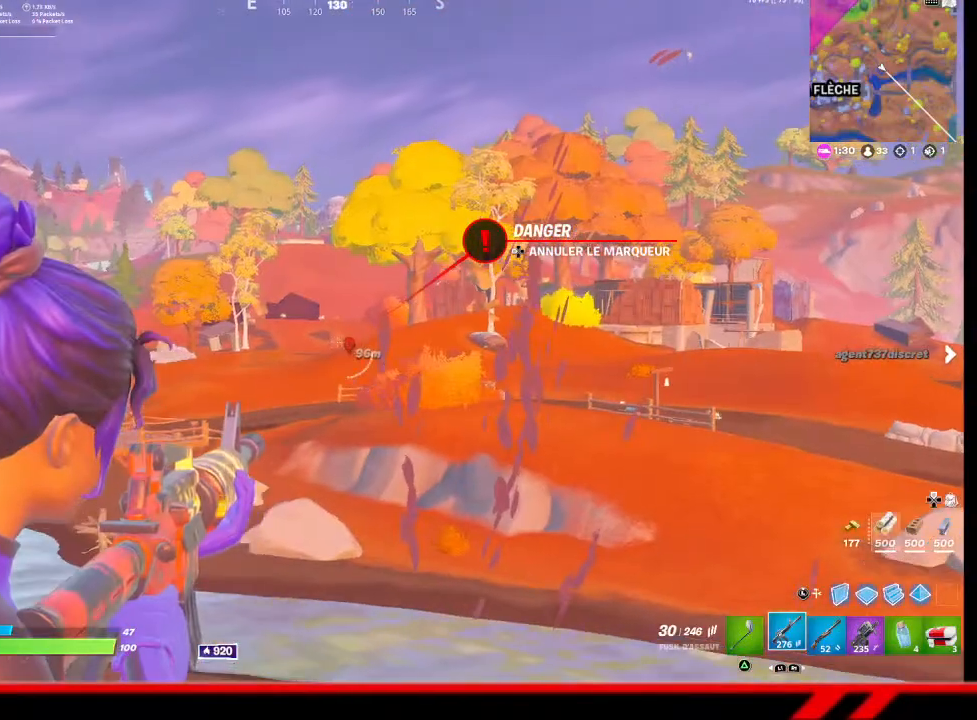
{"buttons": ["L2"], "left_stick": "center", "right_stick": "center", "events": []}
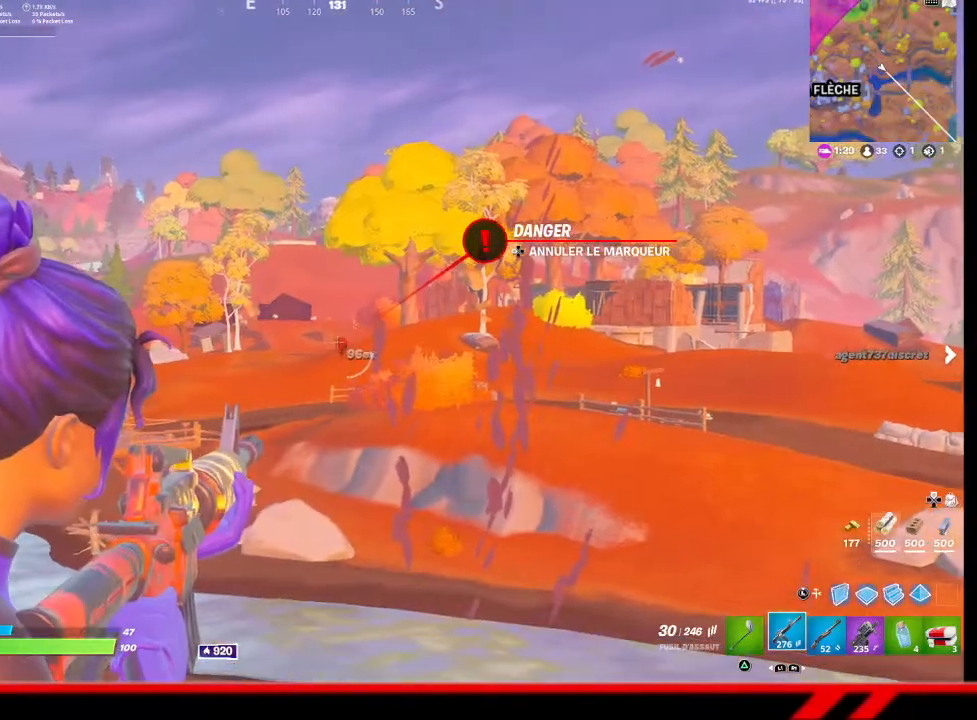
{"buttons": [], "left_stick": "center", "right_stick": "center", "events": [[433, "L2", "up"]]}
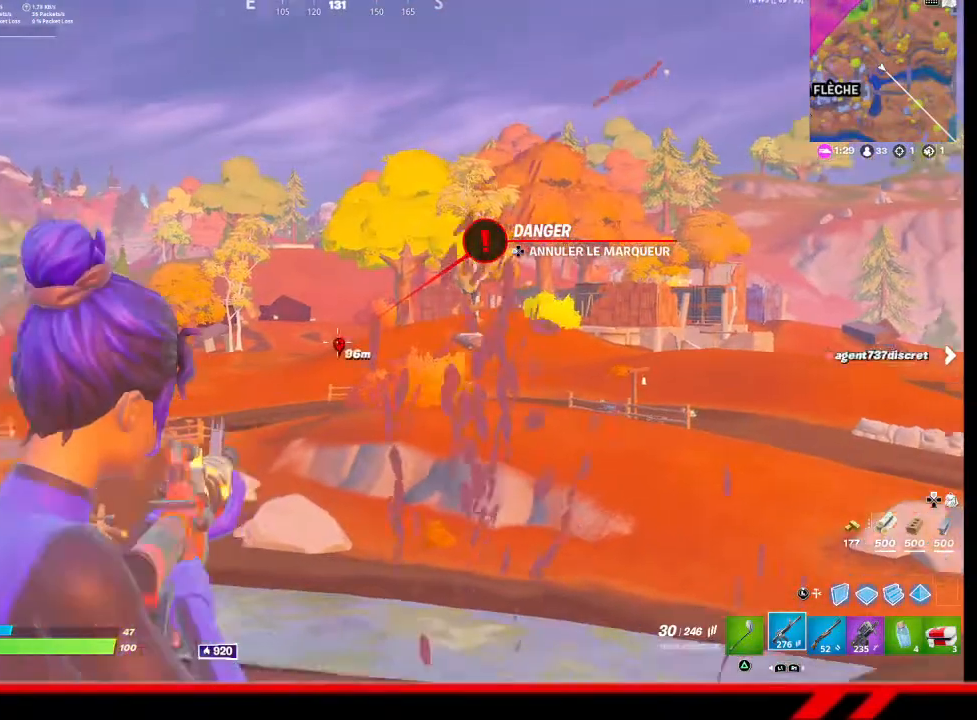
{"buttons": [], "left_stick": "up-left", "right_stick": "center", "events": [[67, "left_stick", "up-left"], [400, "R3", "down"], [467, "R3", "up"]]}
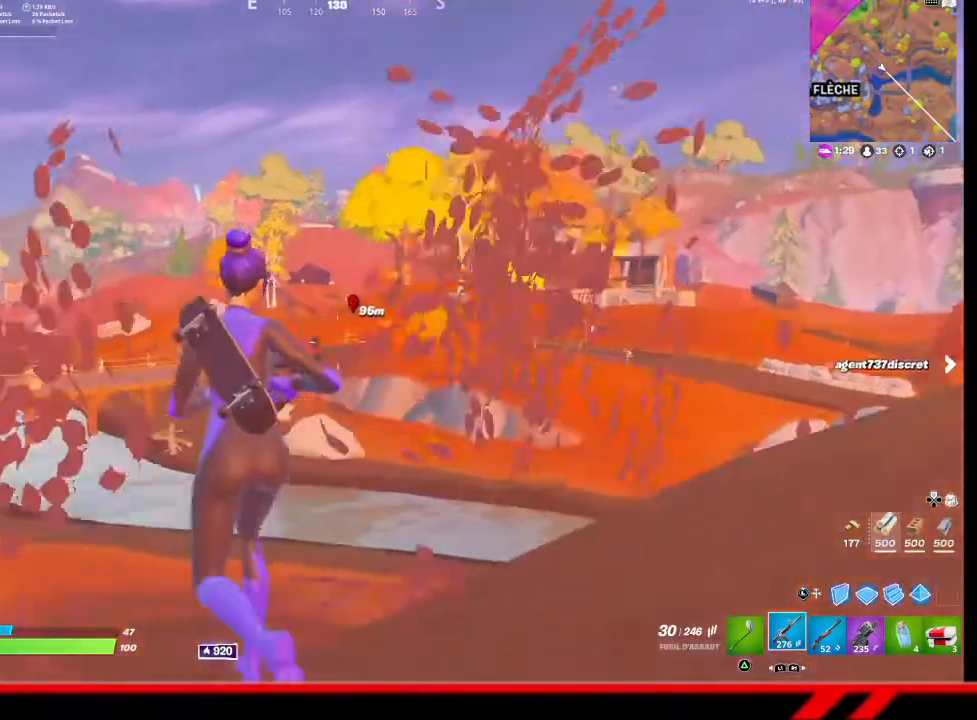
{"buttons": [], "left_stick": "up-left", "right_stick": "center", "events": [[33, "right_stick", "down-left"], [133, "right_stick", "center"], [200, "R3", "down"], [300, "R3", "up"]]}
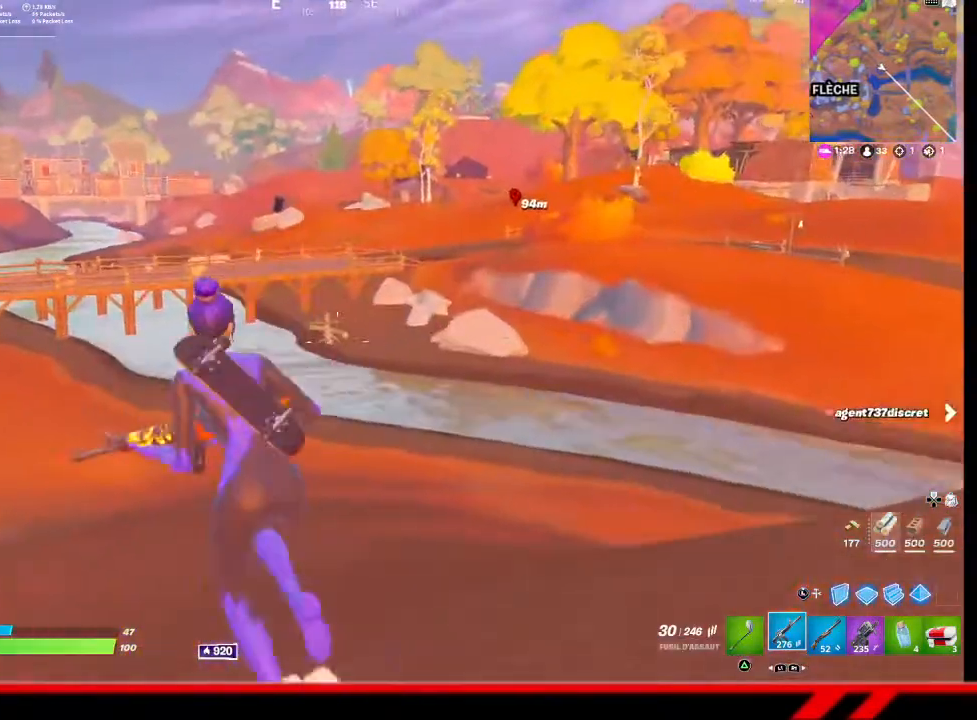
{"buttons": [], "left_stick": "up-left", "right_stick": "center", "events": [[300, "CROSS", "down"], [367, "CROSS", "up"]]}
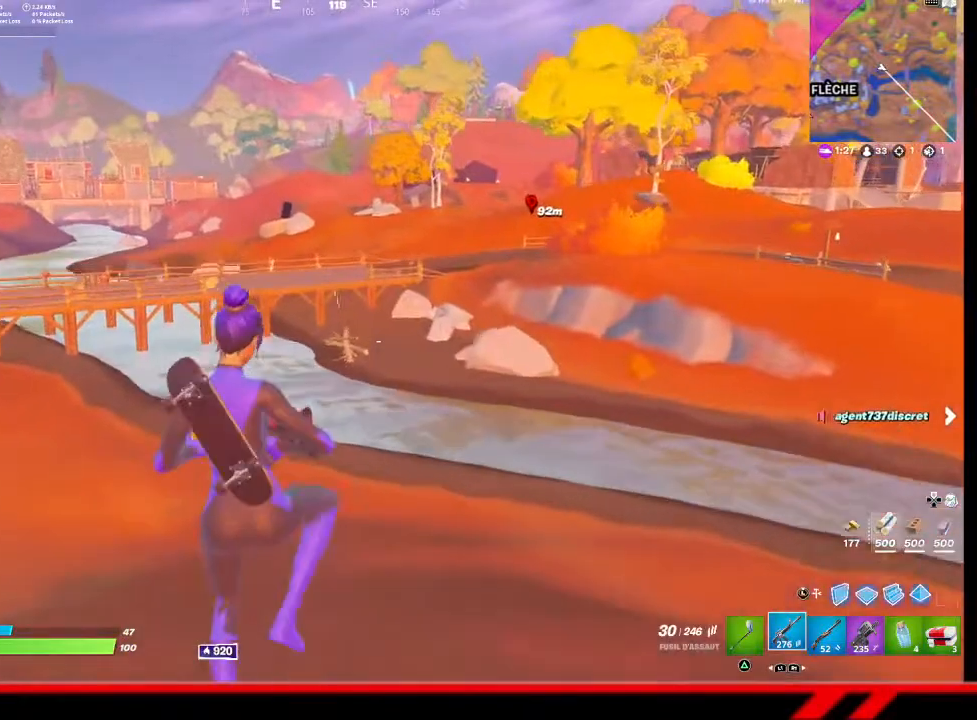
{"buttons": [], "left_stick": "up", "right_stick": "center", "events": [[100, "left_stick", "center"], [333, "left_stick", "up"]]}
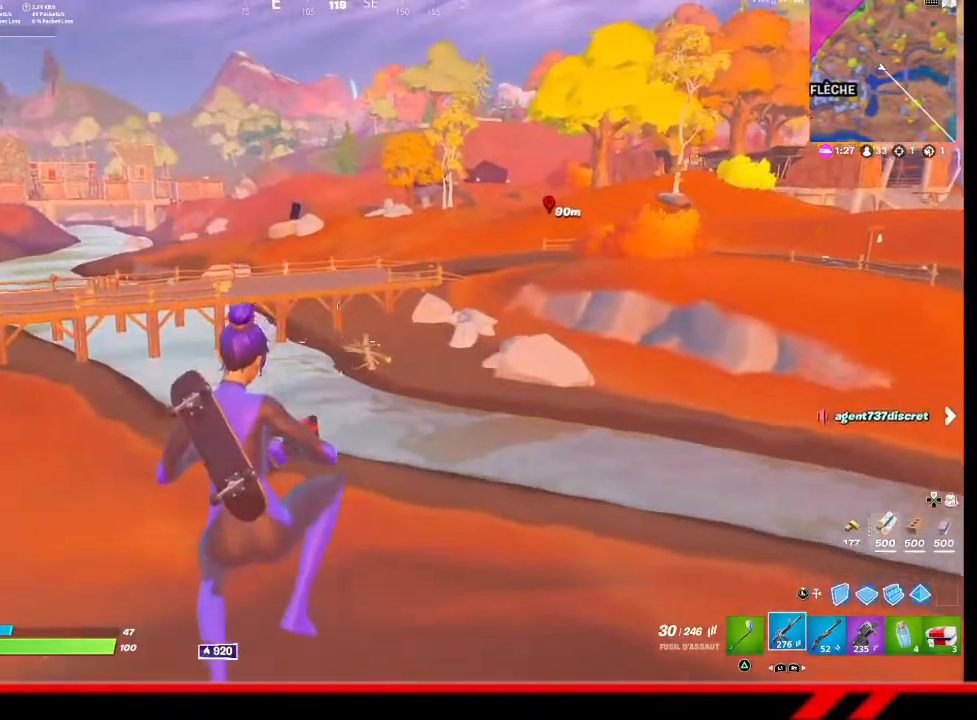
{"buttons": [], "left_stick": "up", "right_stick": "center", "events": [[67, "right_stick", "up-left"], [167, "right_stick", "center"]]}
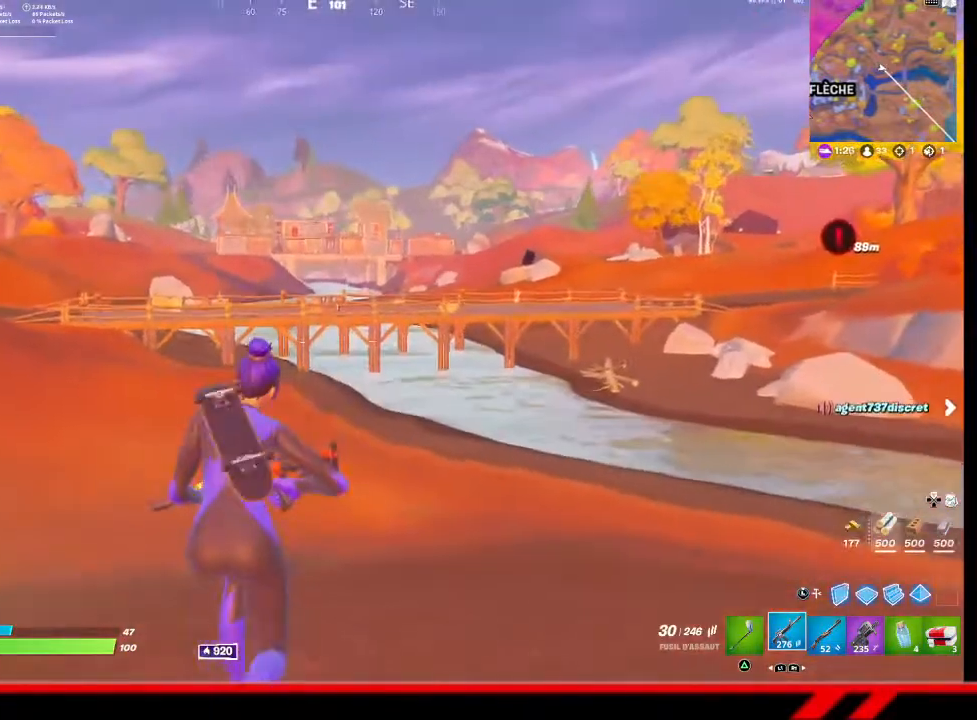
{"buttons": [], "left_stick": "up-left", "right_stick": "center", "events": [[33, "left_stick", "up-left"], [400, "CROSS", "down"], [500, "CROSS", "up"]]}
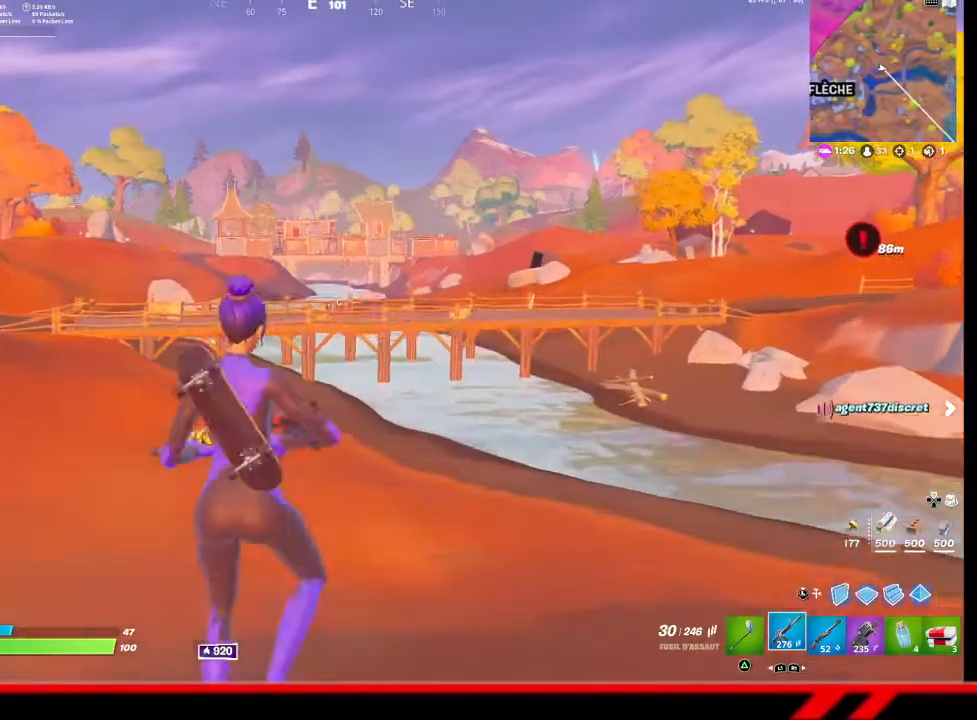
{"buttons": ["TRIANGLE"], "left_stick": "up-left", "right_stick": "center", "events": [[233, "TRIANGLE", "down"], [300, "TRIANGLE", "up"], [367, "TRIANGLE", "down"], [433, "TRIANGLE", "up"], [500, "TRIANGLE", "down"]]}
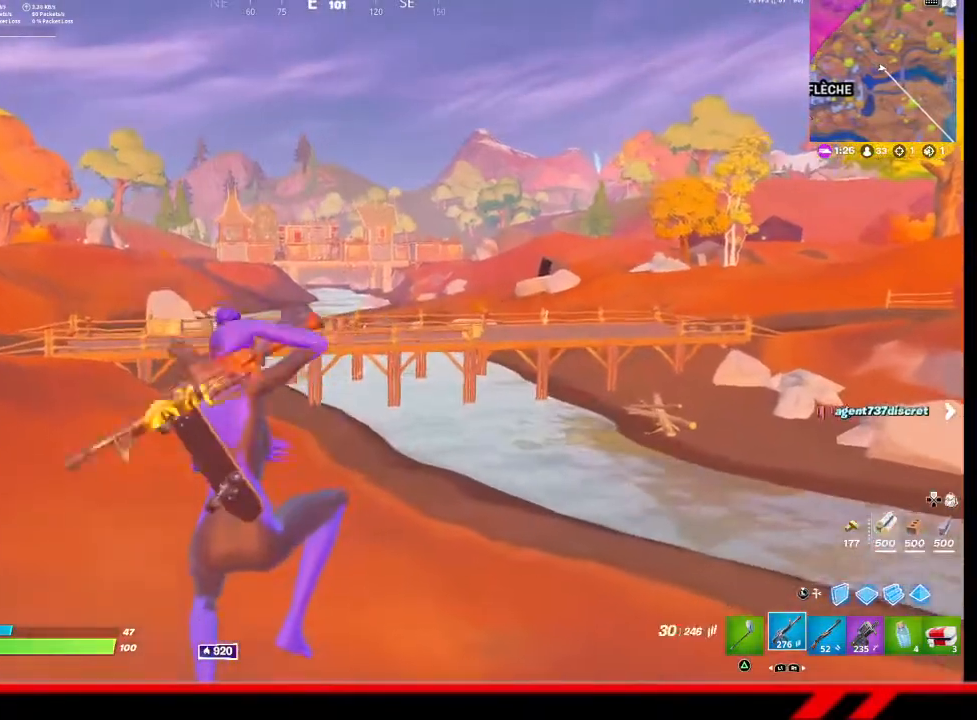
{"buttons": [], "left_stick": "up-left", "right_stick": "center", "events": [[100, "TRIANGLE", "up"], [133, "TRIANGLE", "down"], [233, "TRIANGLE", "up"]]}
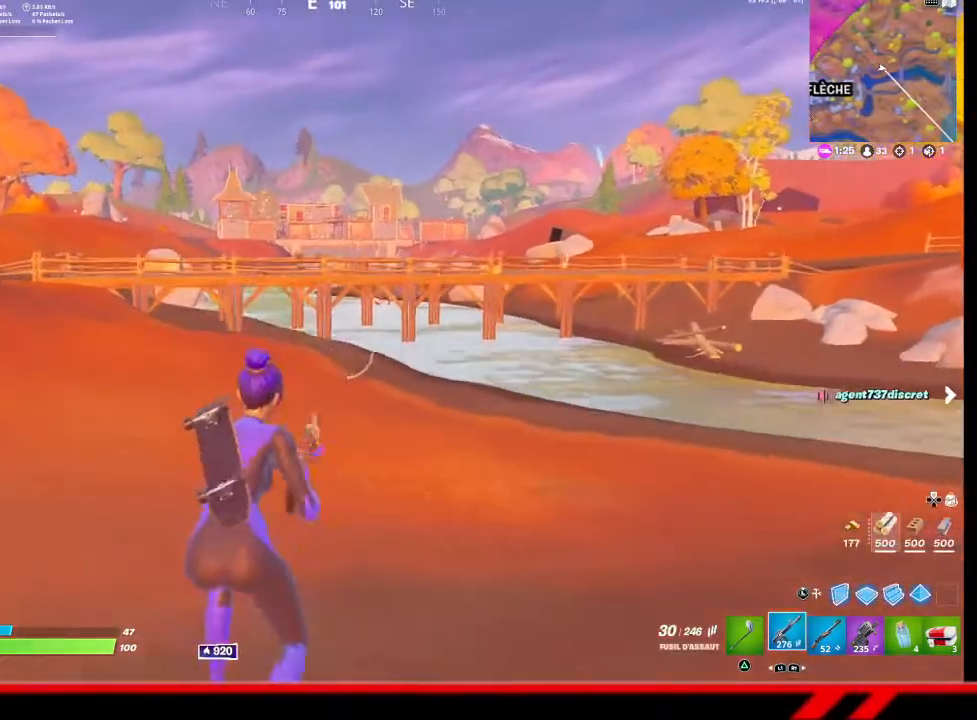
{"buttons": [], "left_stick": "up-left", "right_stick": "center", "events": []}